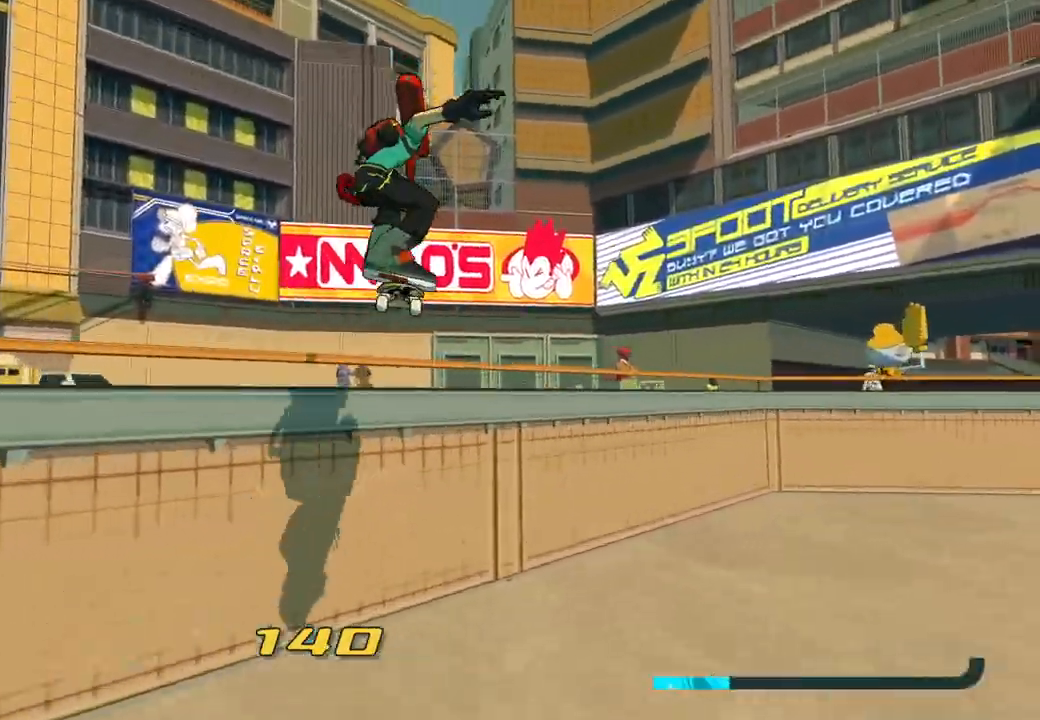
Gameplay with a controller (Xbox layout); each line is a JSON object with the inputs held at the frame after it. "events" lists button and stick changes between this image and that frame as [ms after this image, input, new state], when the widget could be followed in between.
{"buttons": ["L2"], "left_stick": "up", "right_stick": "center", "events": [[283, "A", "down"], [433, "L2", "down"], [433, "right_stick", "center"], [450, "A", "up"]]}
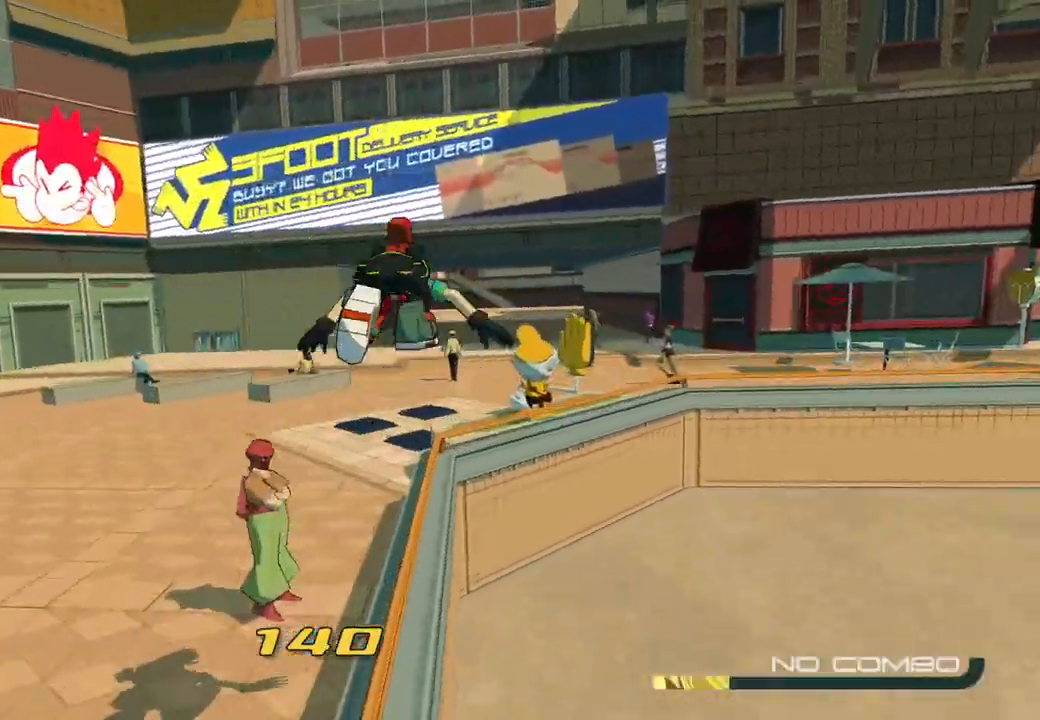
{"buttons": ["R2"], "left_stick": "up", "right_stick": "center", "events": [[300, "A", "down"], [350, "L2", "up"], [433, "A", "up"], [433, "R2", "down"]]}
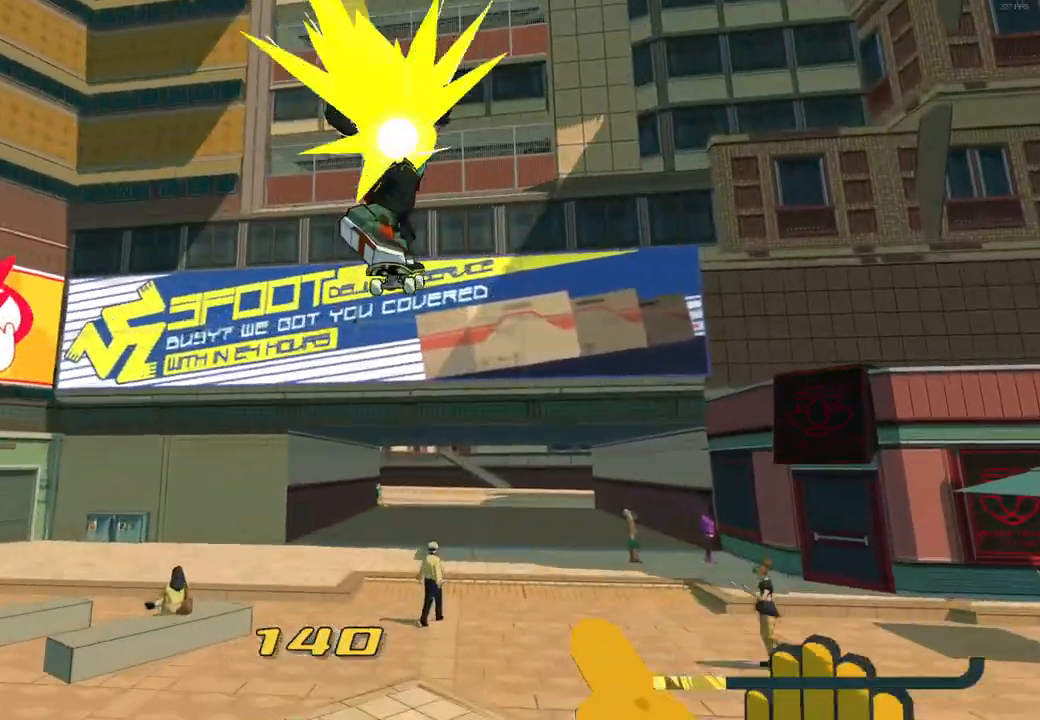
{"buttons": ["R2"], "left_stick": "up", "right_stick": "center", "events": []}
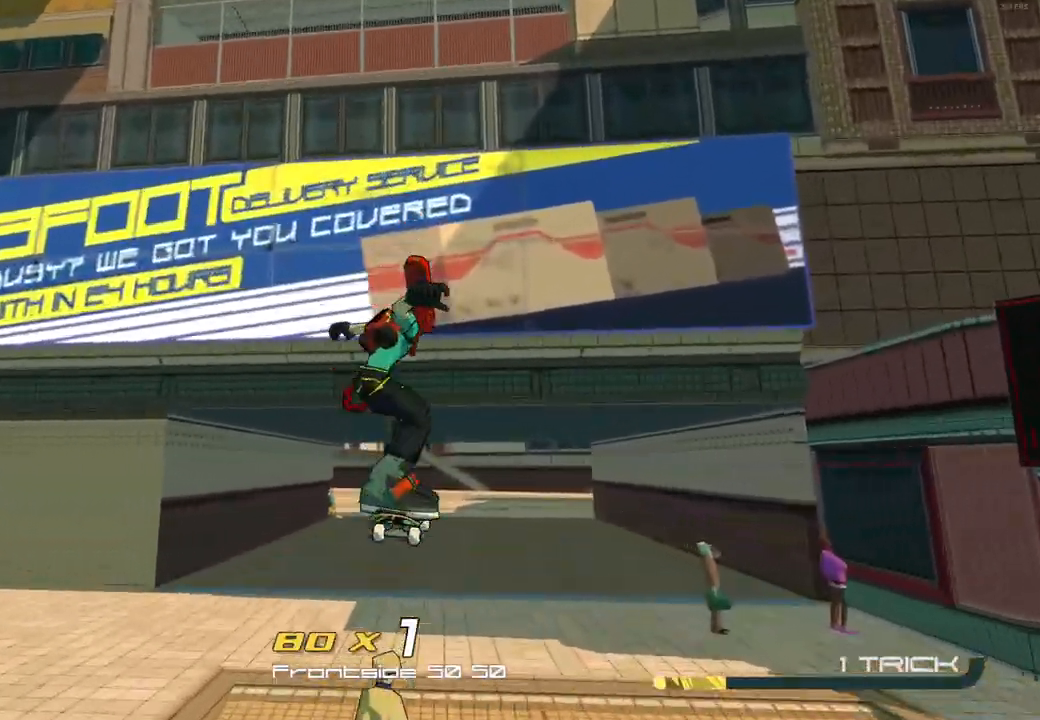
{"buttons": ["R2"], "left_stick": "up", "right_stick": "left", "events": [[400, "right_stick", "left"]]}
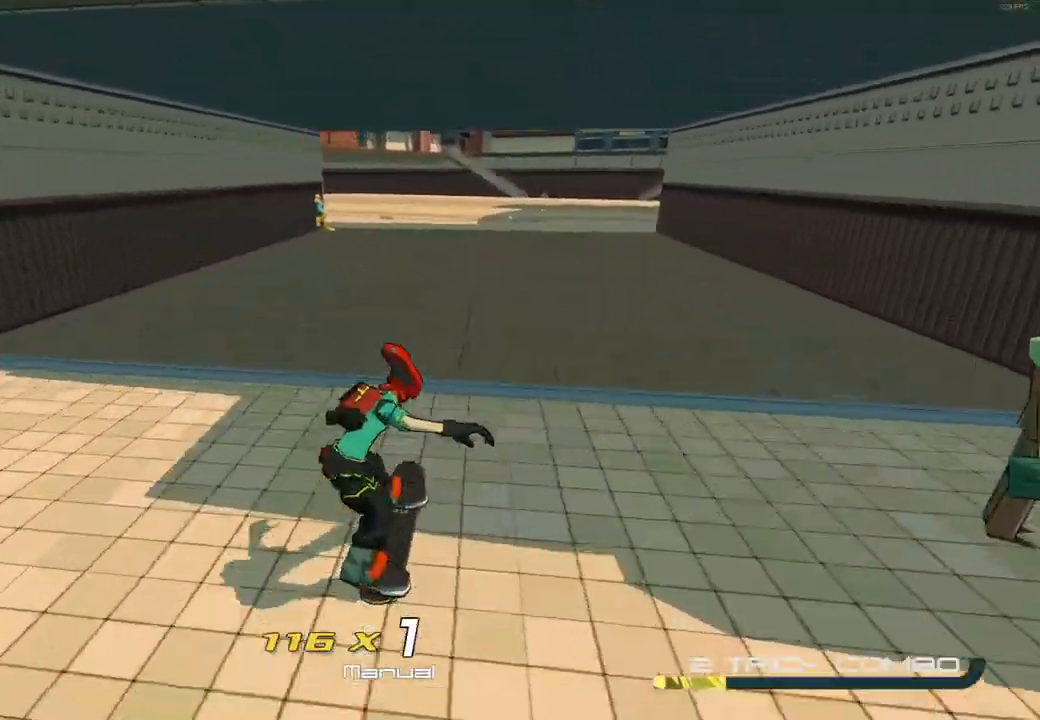
{"buttons": ["R2"], "left_stick": "up", "right_stick": "center", "events": [[117, "right_stick", "center"]]}
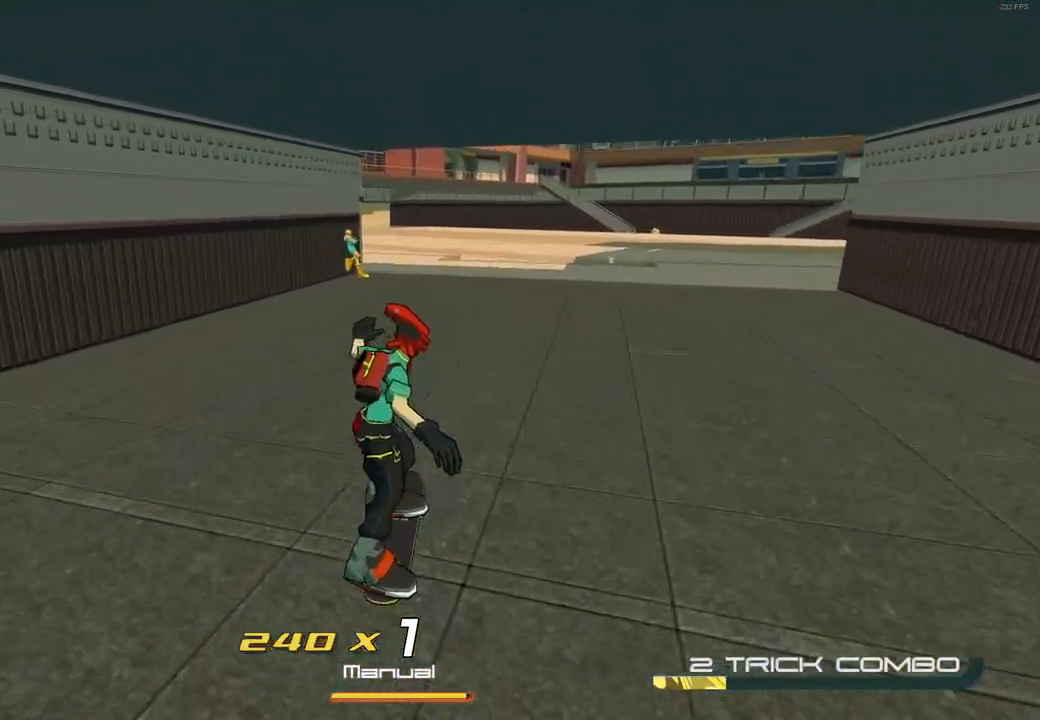
{"buttons": ["X", "R2"], "left_stick": "up", "right_stick": "center", "events": [[500, "X", "down"]]}
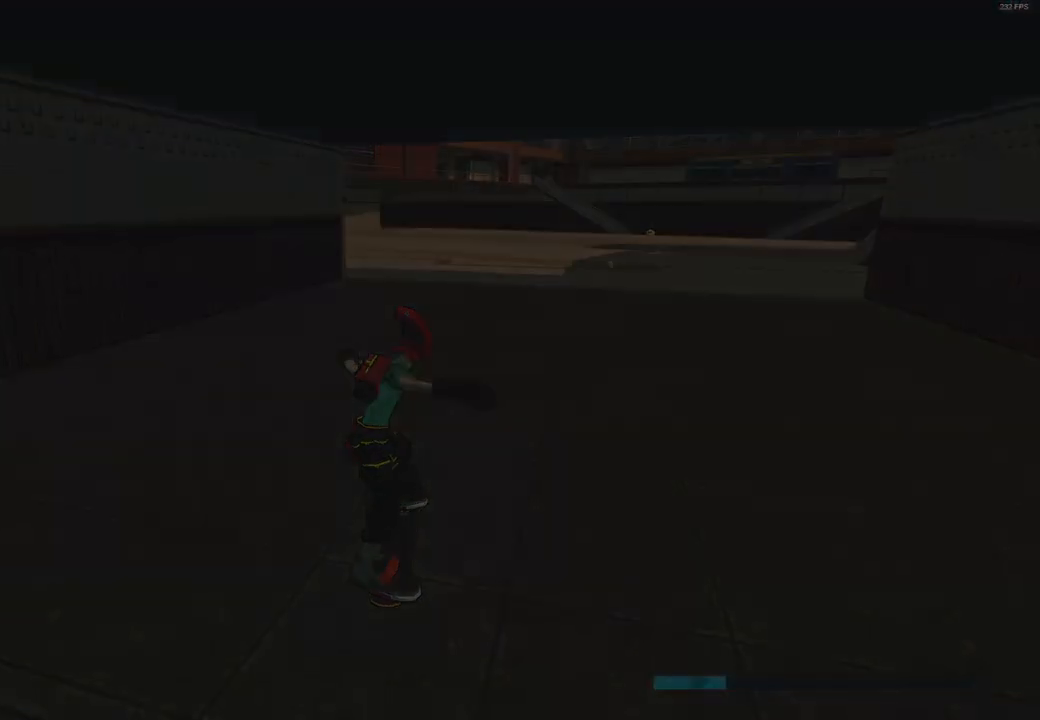
{"buttons": ["X"], "left_stick": "center", "right_stick": "center", "events": [[117, "R2", "up"], [117, "left_stick", "center"]]}
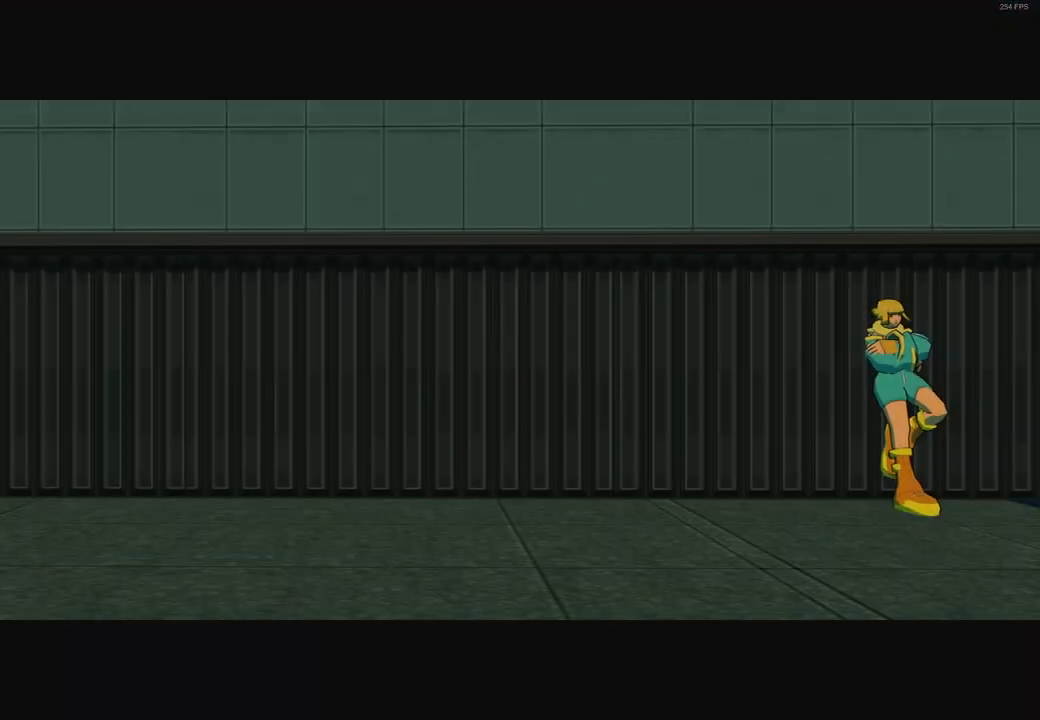
{"buttons": ["X"], "left_stick": "center", "right_stick": "center", "events": []}
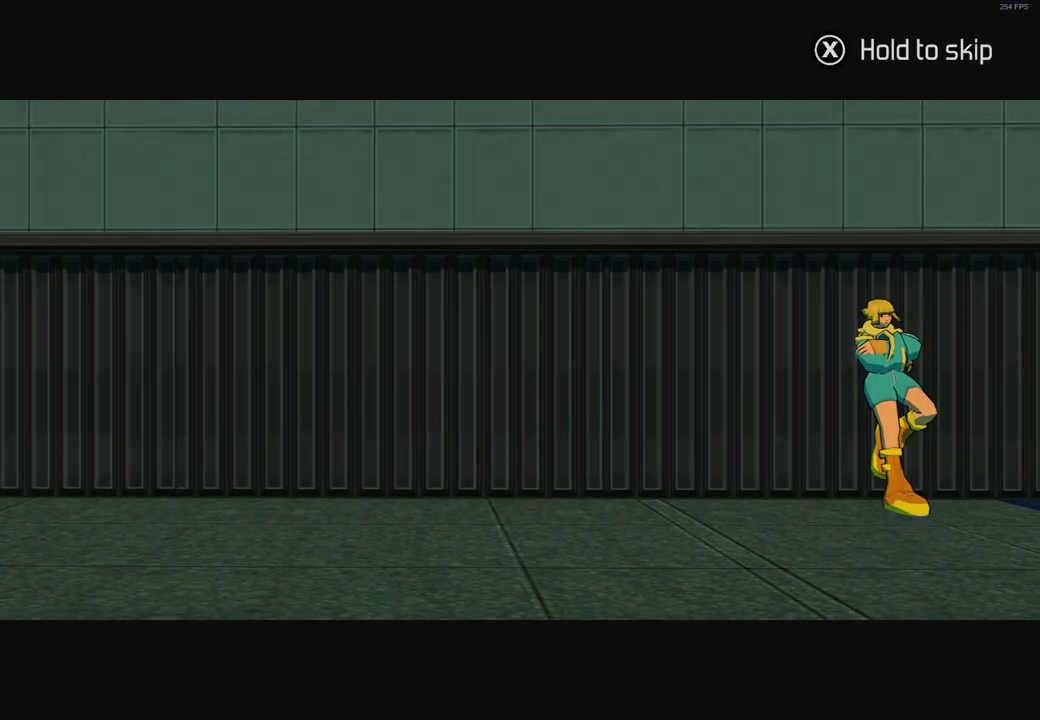
{"buttons": ["X"], "left_stick": "up", "right_stick": "center", "events": [[317, "left_stick", "up"]]}
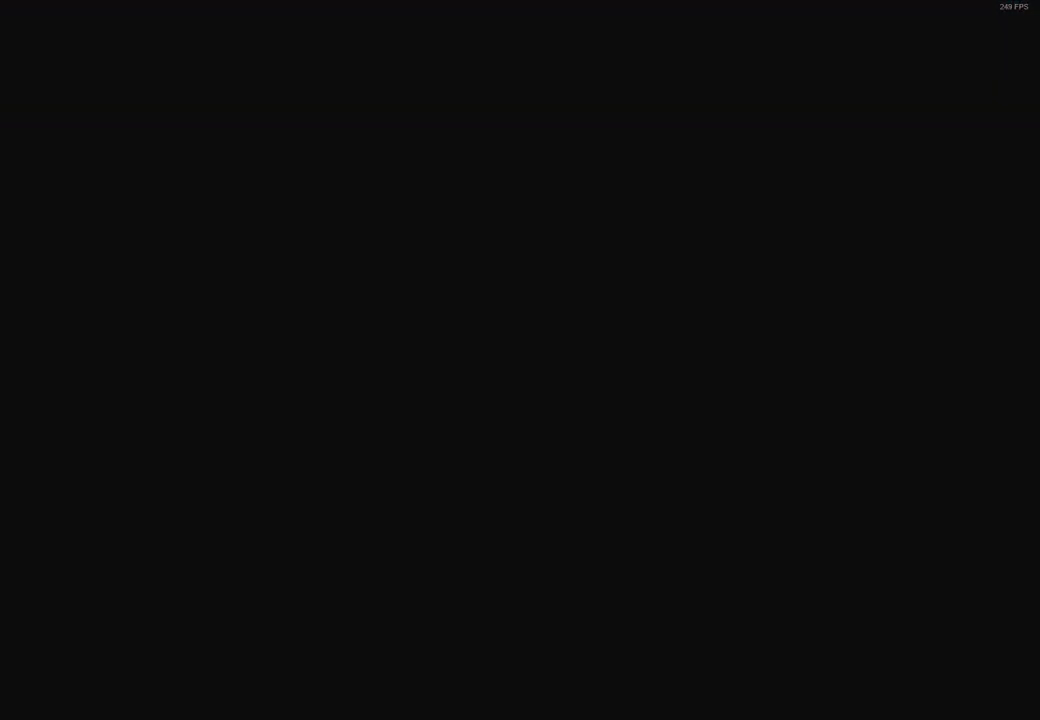
{"buttons": [], "left_stick": "up", "right_stick": "center", "events": [[183, "L1", "down"], [183, "X", "up"], [300, "L1", "up"]]}
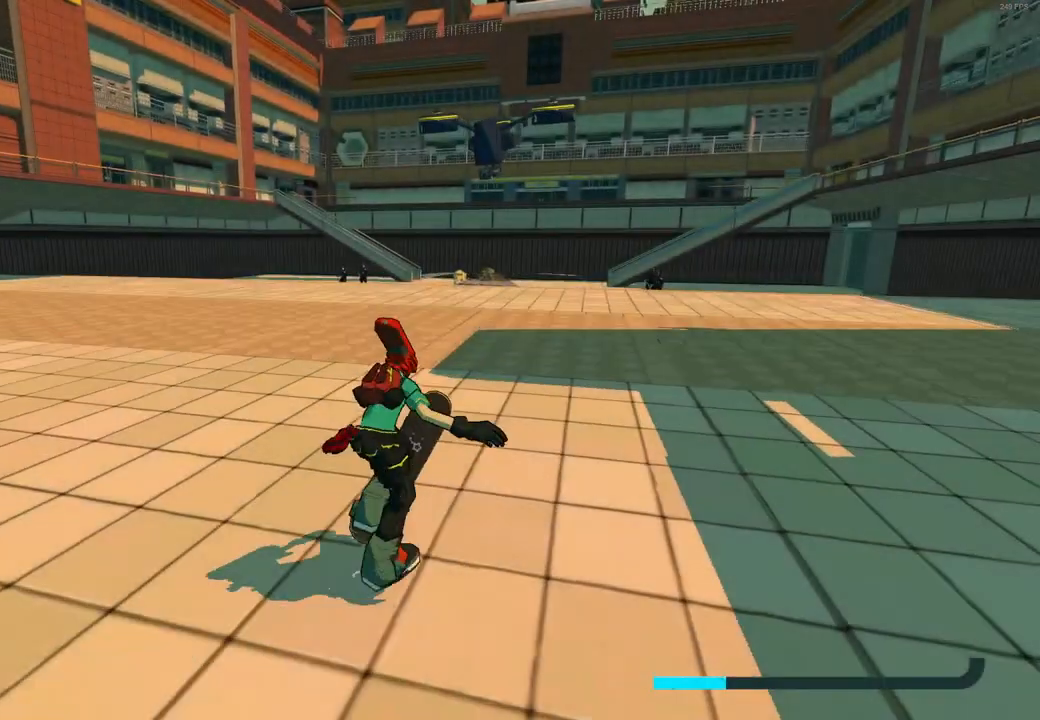
{"buttons": [], "left_stick": "up-left", "right_stick": "right", "events": [[150, "left_stick", "left"], [333, "left_stick", "up-left"], [450, "right_stick", "right"]]}
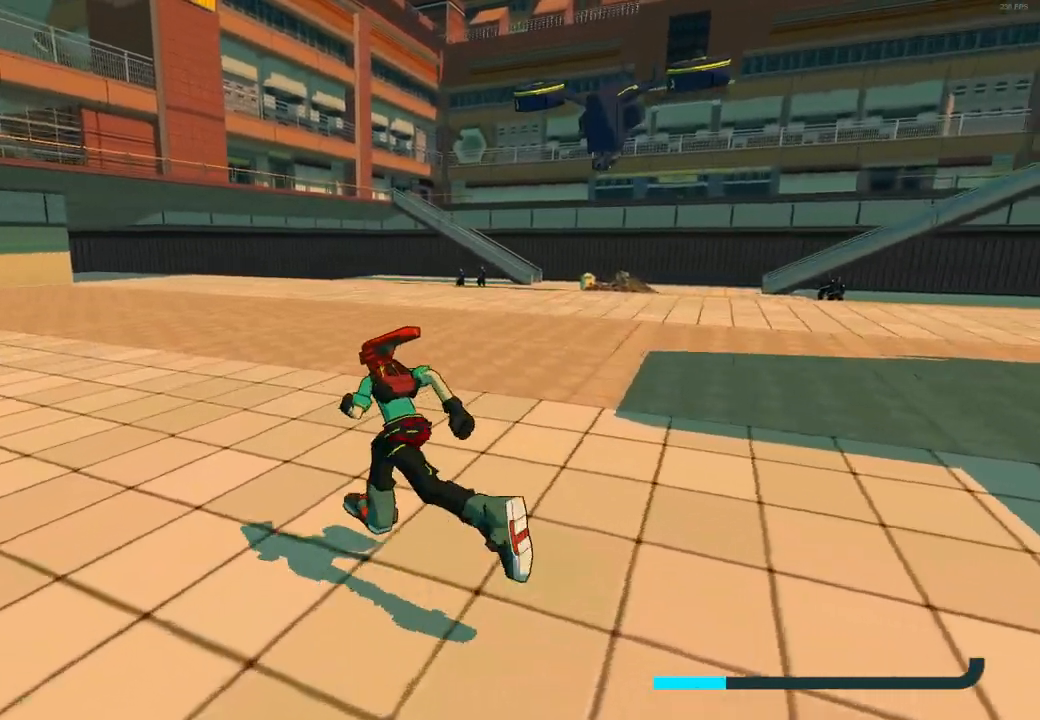
{"buttons": [], "left_stick": "up", "right_stick": "center", "events": [[100, "left_stick", "up"], [183, "right_stick", "center"], [333, "right_stick", "up-right"], [450, "right_stick", "center"]]}
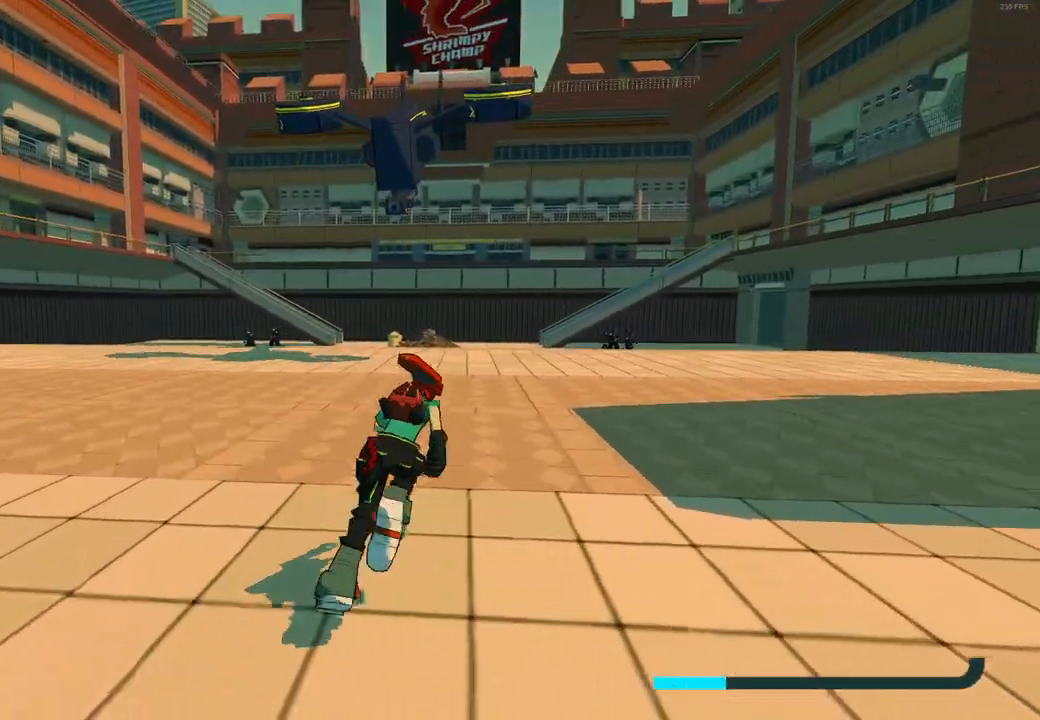
{"buttons": ["A"], "left_stick": "up", "right_stick": "center", "events": [[67, "Y", "down"], [150, "Y", "up"], [300, "A", "down"], [367, "A", "up"], [450, "A", "down"]]}
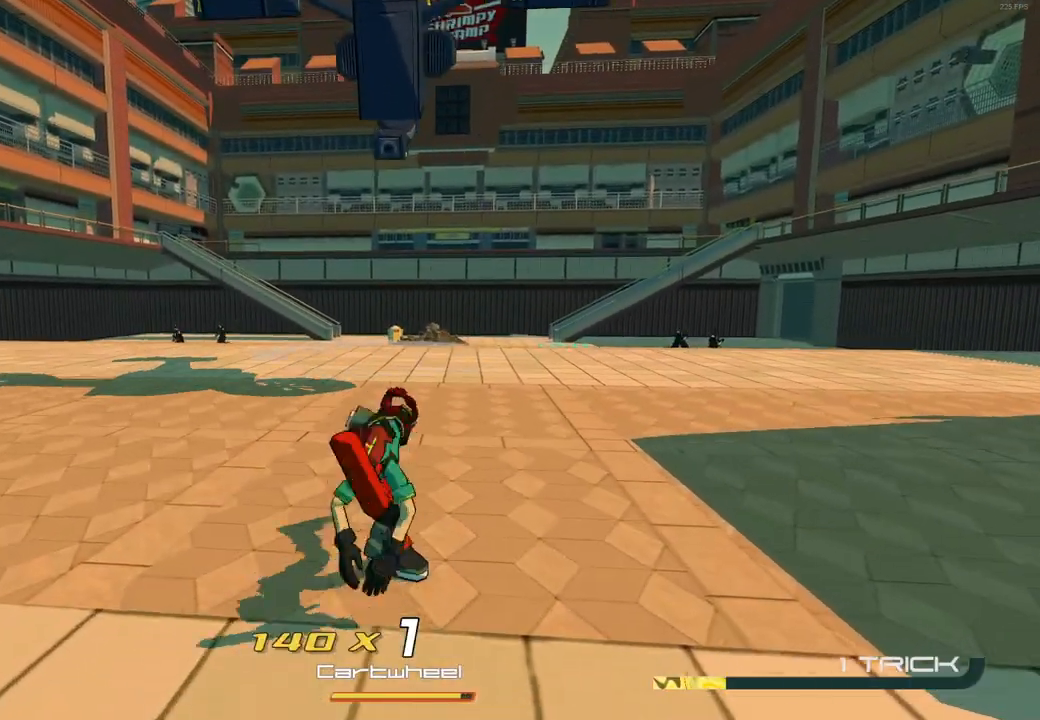
{"buttons": ["A"], "left_stick": "up", "right_stick": "center", "events": [[33, "A", "up"], [117, "A", "down"]]}
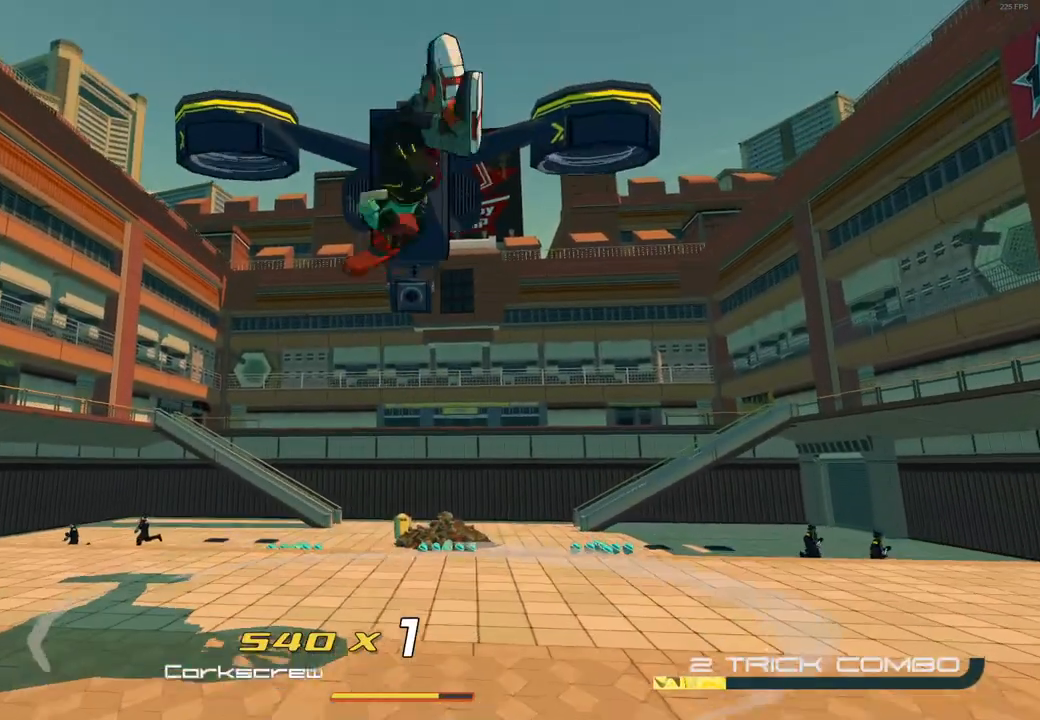
{"buttons": [], "left_stick": "up", "right_stick": "center", "events": [[83, "A", "up"], [200, "X", "down"], [317, "X", "up"], [367, "X", "down"], [467, "X", "up"]]}
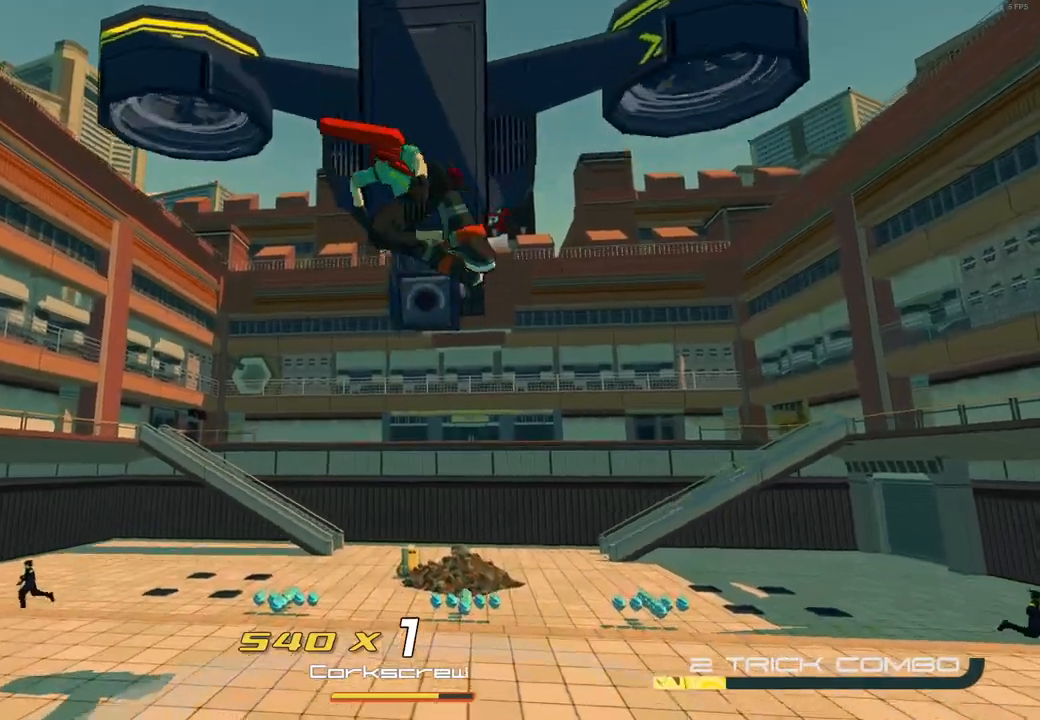
{"buttons": ["X"], "left_stick": "down", "right_stick": "center", "events": [[17, "X", "down"], [150, "X", "up"], [200, "X", "down"], [300, "X", "up"], [367, "X", "down"], [467, "left_stick", "down"]]}
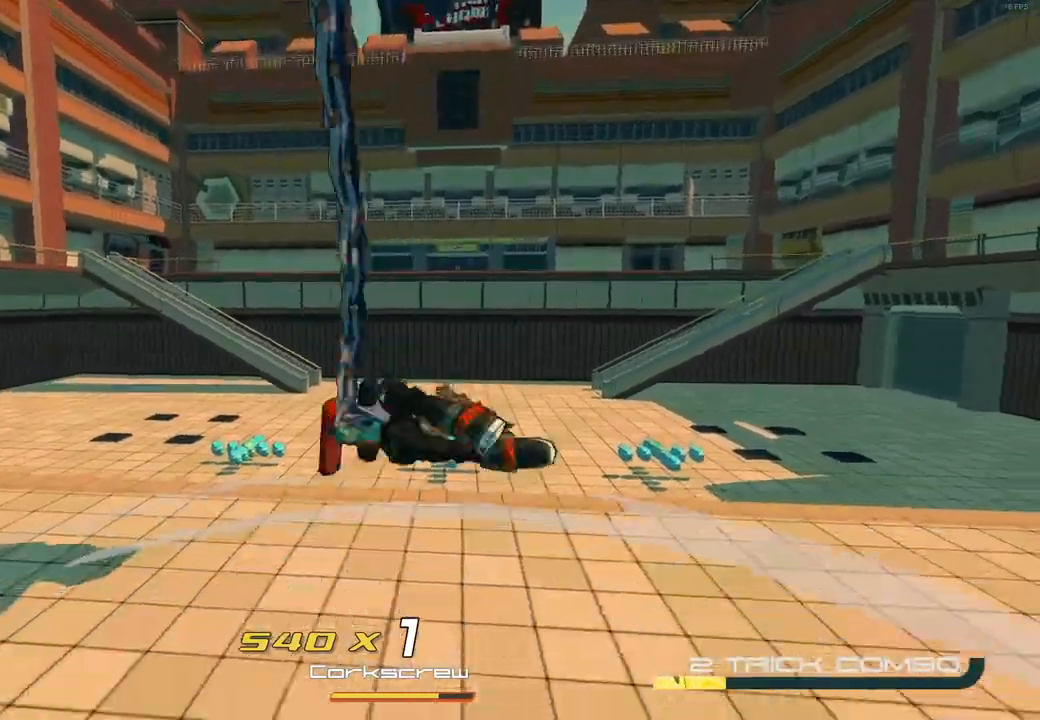
{"buttons": [], "left_stick": "down", "right_stick": "center", "events": [[33, "A", "down"], [33, "X", "up"], [217, "A", "up"]]}
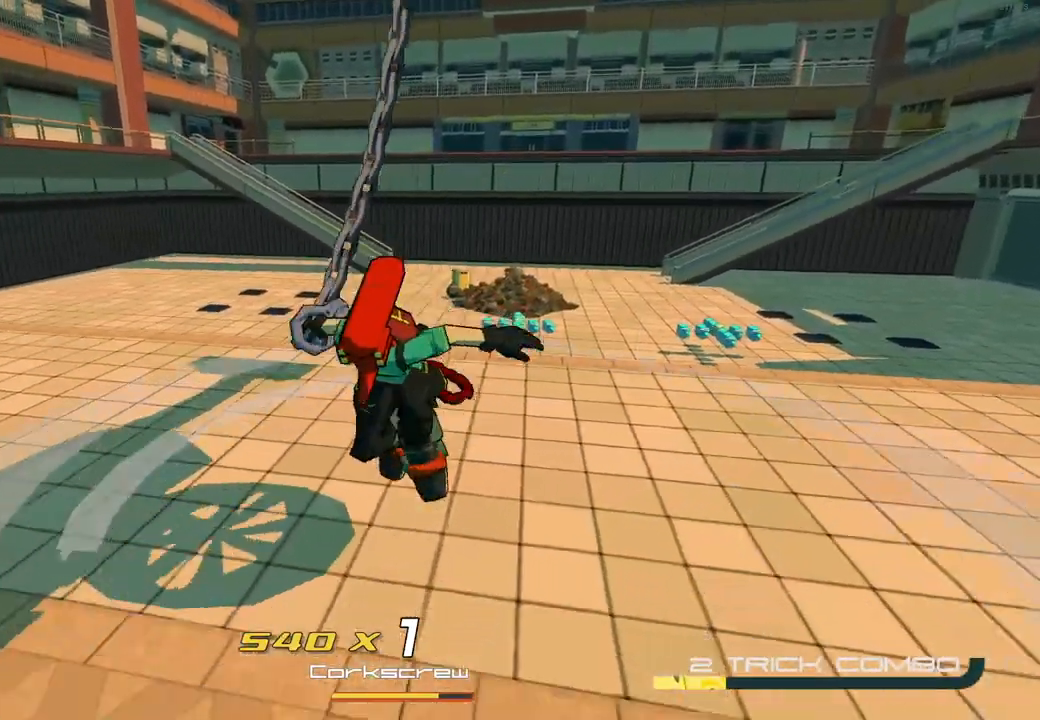
{"buttons": [], "left_stick": "down", "right_stick": "up", "events": [[117, "right_stick", "up"]]}
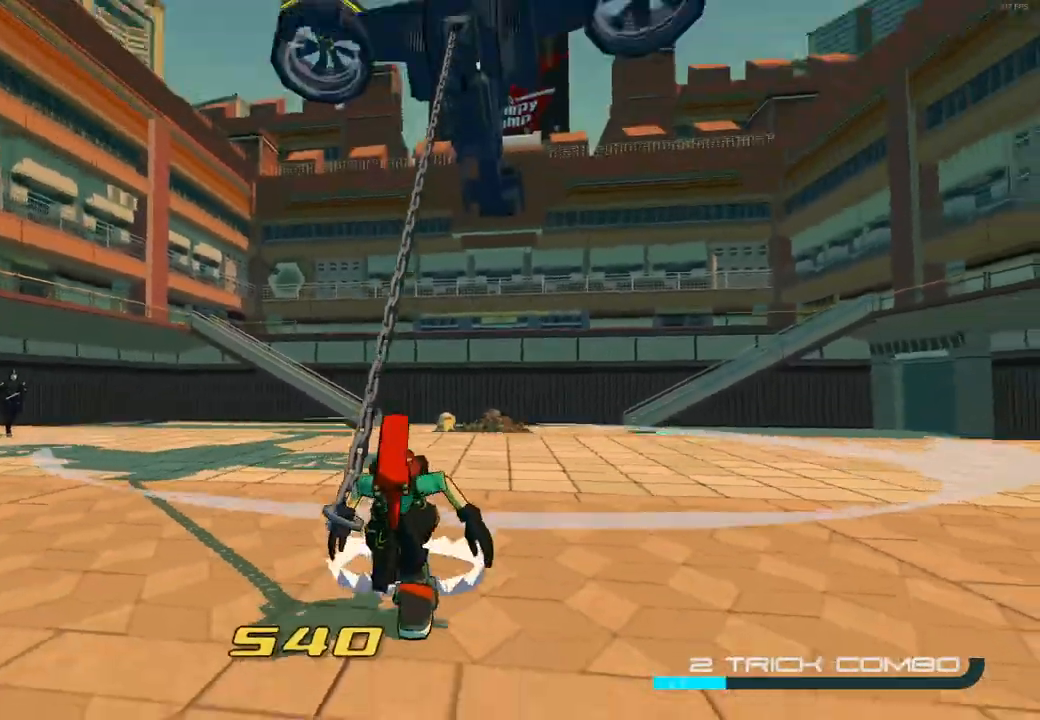
{"buttons": ["A"], "left_stick": "up-right", "right_stick": "center"}
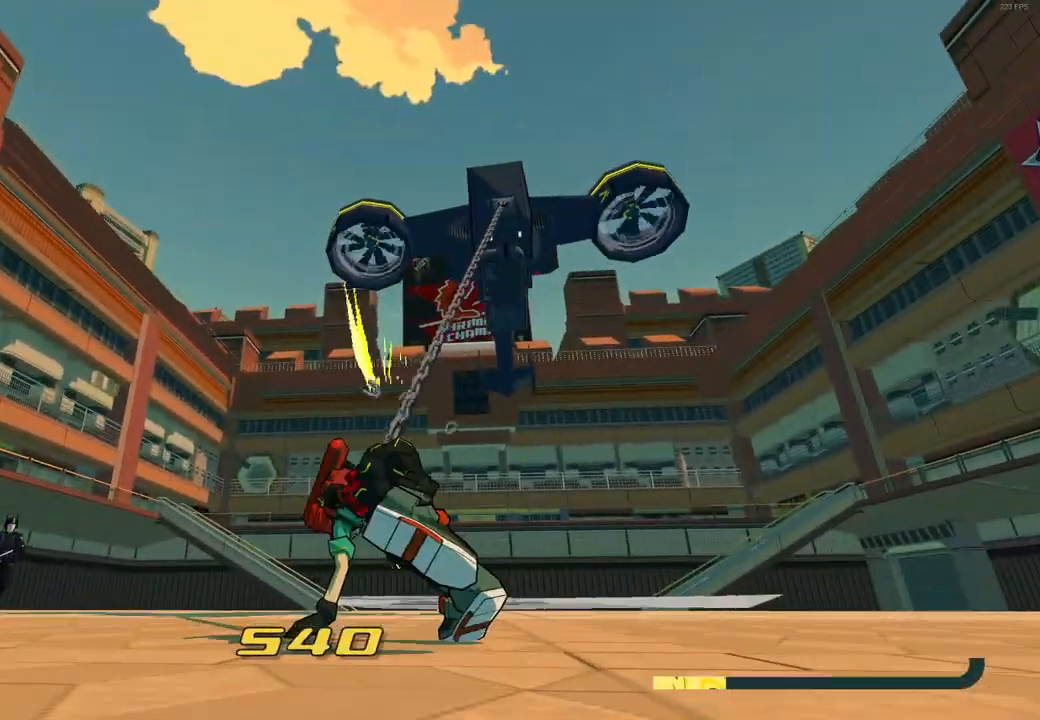
{"buttons": [], "left_stick": "up-right", "right_stick": "center", "events": [[100, "A", "up"], [167, "A", "down"], [300, "A", "up"], [383, "A", "down"], [500, "A", "up"]]}
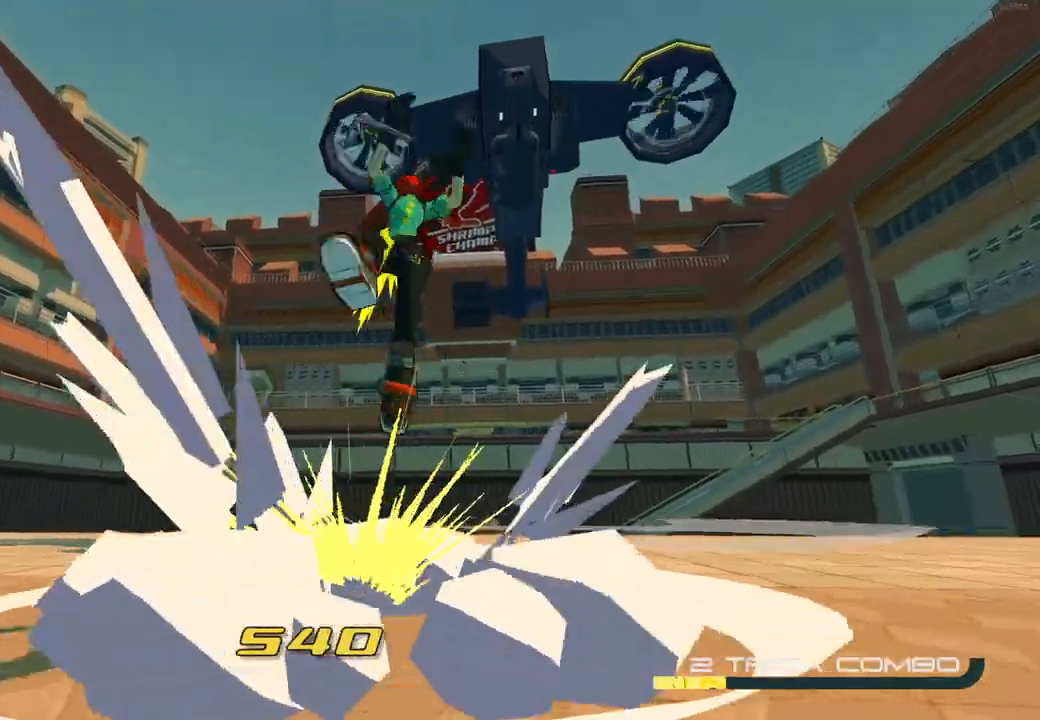
{"buttons": [], "left_stick": "up", "right_stick": "center", "events": [[67, "A", "down"], [283, "left_stick", "up"], [450, "A", "up"]]}
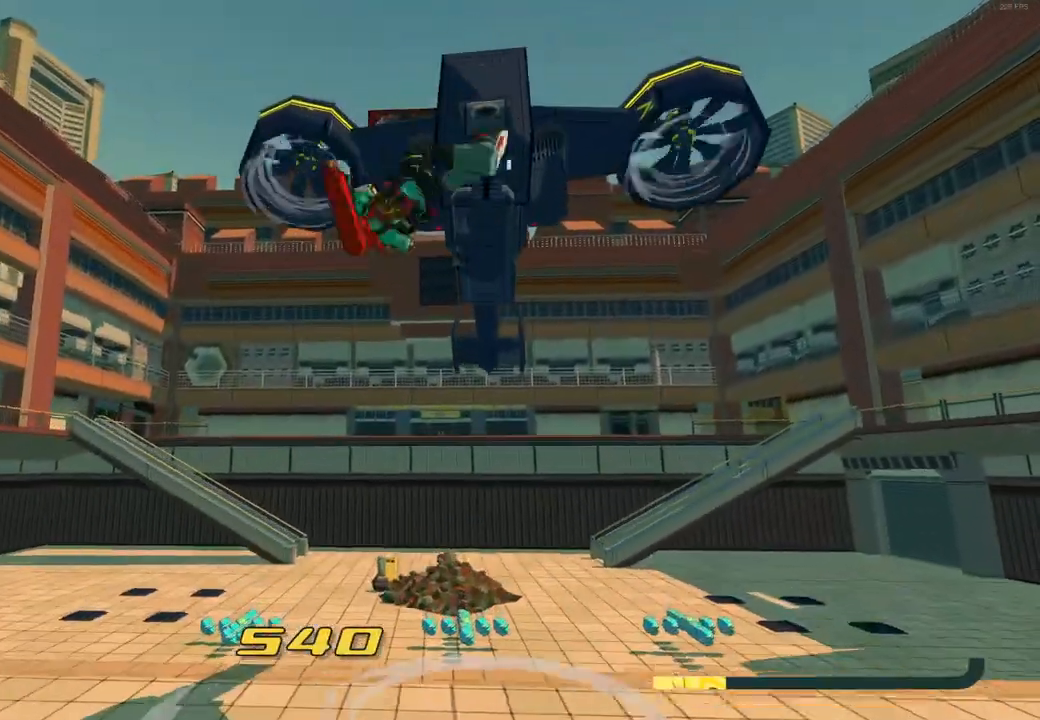
{"buttons": ["X"], "left_stick": "down", "right_stick": "up", "events": [[100, "right_stick", "up"], [267, "X", "down"], [367, "X", "up"], [433, "left_stick", "right"], [450, "X", "down"], [500, "left_stick", "down"]]}
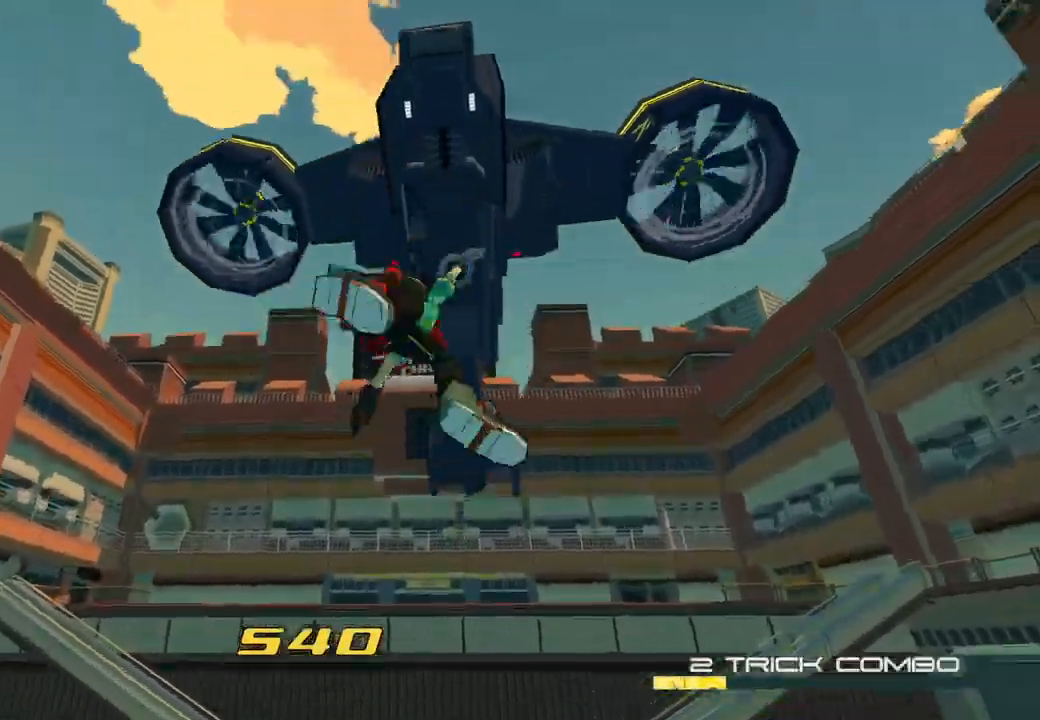
{"buttons": [], "left_stick": "down", "right_stick": "down", "events": [[67, "X", "up"], [283, "right_stick", "center"], [333, "right_stick", "down"]]}
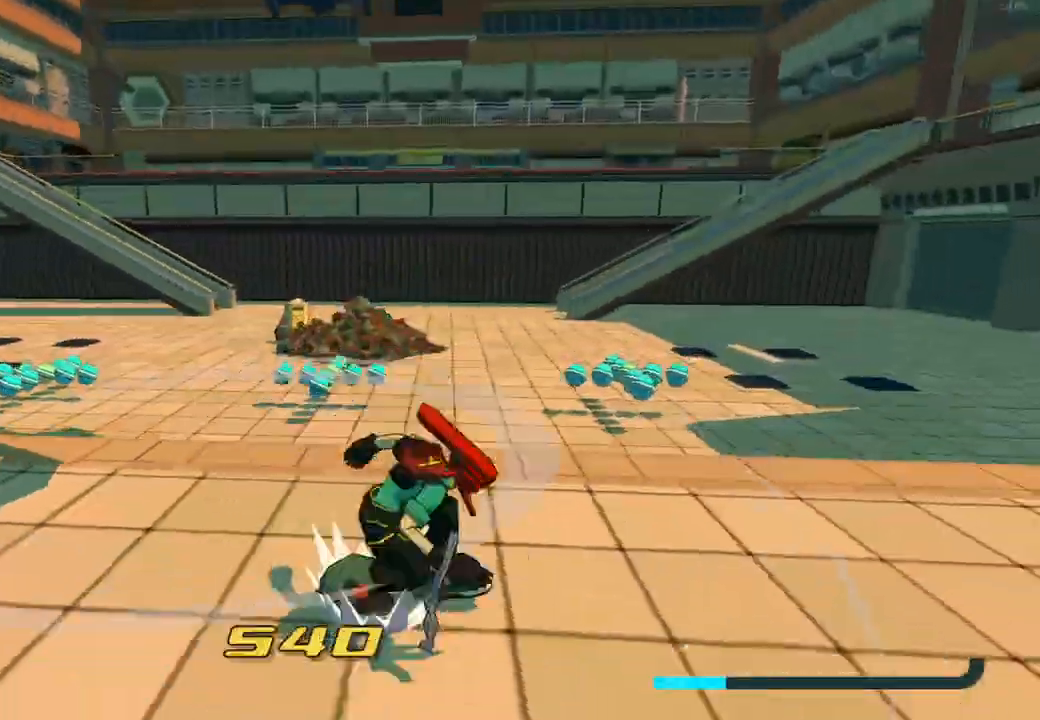
{"buttons": [], "left_stick": "down", "right_stick": "center", "events": [[50, "right_stick", "up-left"], [383, "right_stick", "center"]]}
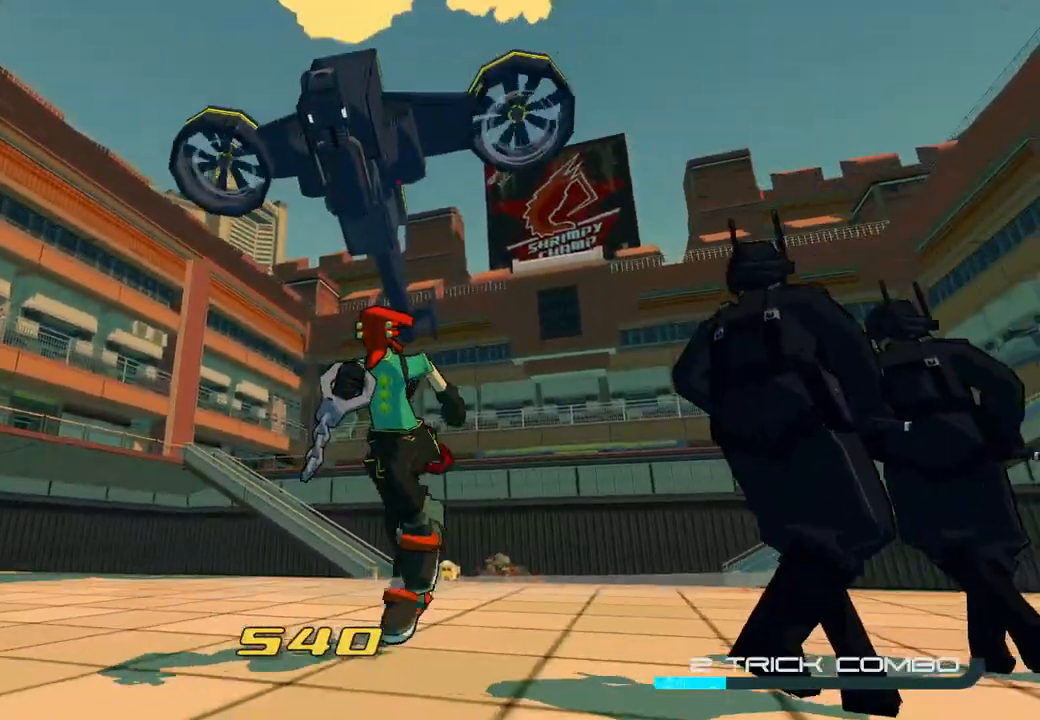
{"buttons": [], "left_stick": "left", "right_stick": "center", "events": [[267, "right_stick", "down"], [317, "left_stick", "down-left"], [450, "left_stick", "left"], [467, "right_stick", "center"]]}
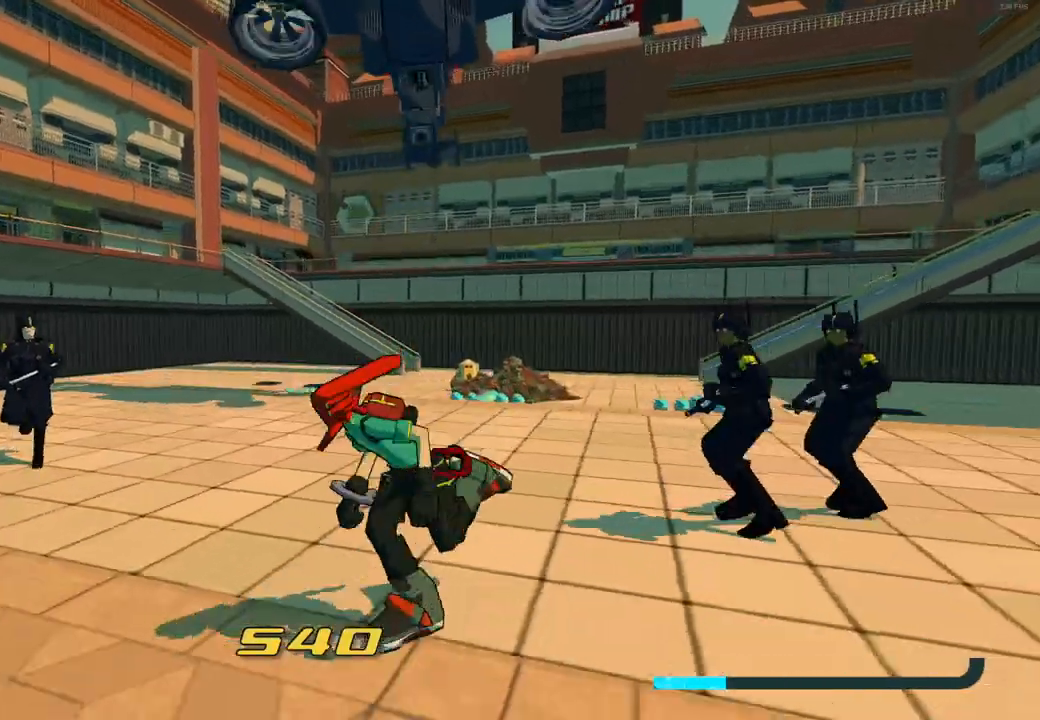
{"buttons": [], "left_stick": "up-right", "right_stick": "center", "events": [[133, "right_stick", "up"], [150, "left_stick", "up"], [183, "Y", "down"], [250, "left_stick", "up-right"], [250, "right_stick", "center"], [300, "Y", "up"], [333, "A", "down"], [433, "A", "up"]]}
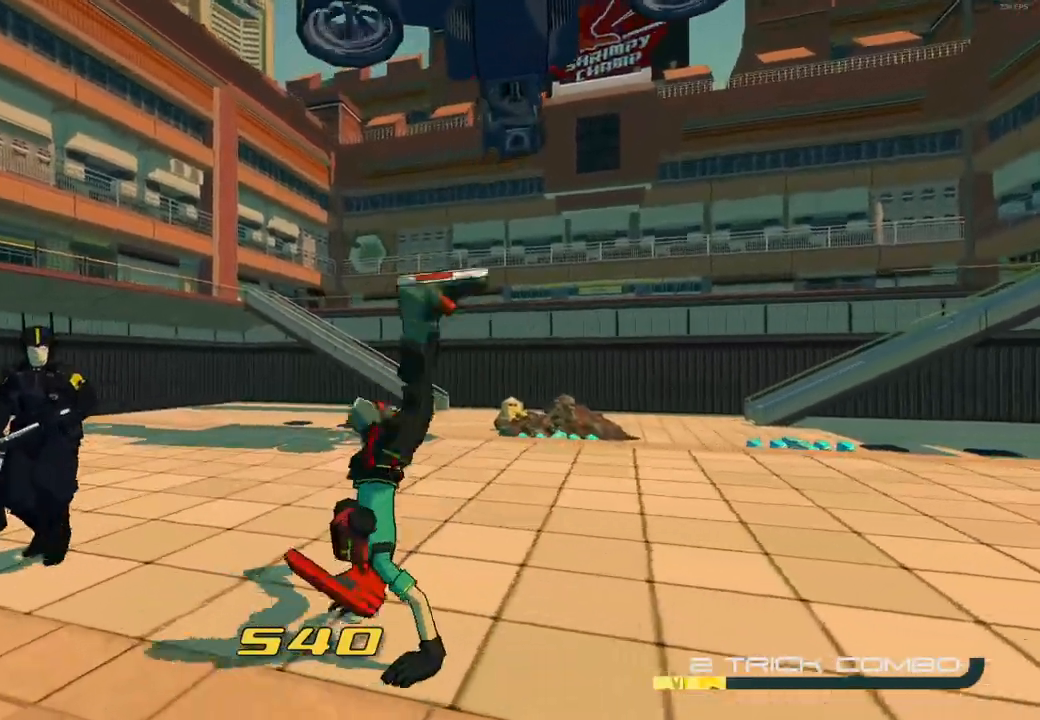
{"buttons": ["A"], "left_stick": "up-right", "right_stick": "center", "events": [[17, "A", "down"], [117, "A", "up"], [183, "A", "down"]]}
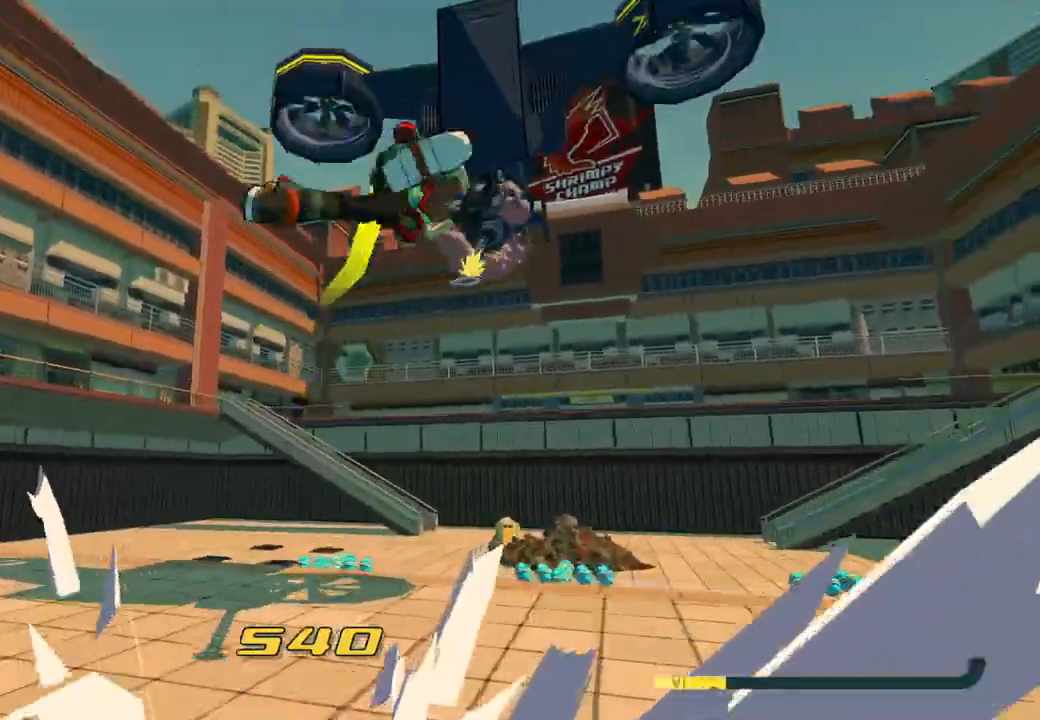
{"buttons": ["X"], "left_stick": "up", "right_stick": "up", "events": [[17, "left_stick", "up"], [150, "A", "up"], [283, "right_stick", "up"], [400, "X", "down"]]}
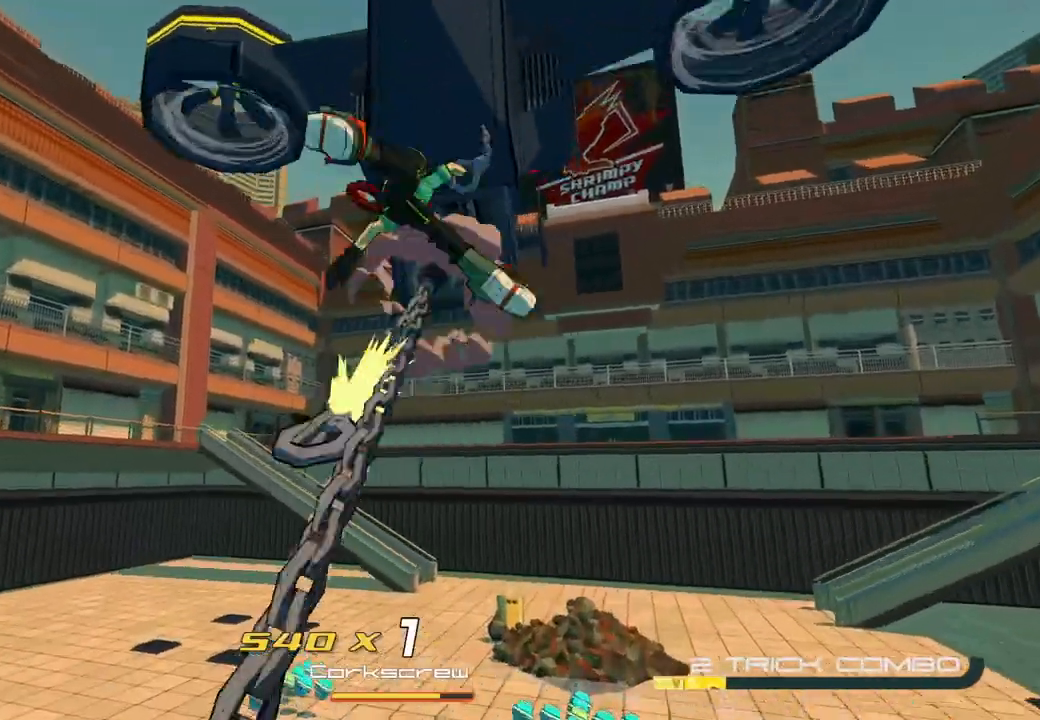
{"buttons": [], "left_stick": "center", "right_stick": "up", "events": [[33, "X", "up"], [100, "X", "down"], [200, "X", "up"], [267, "X", "down"], [383, "X", "up"], [500, "left_stick", "center"]]}
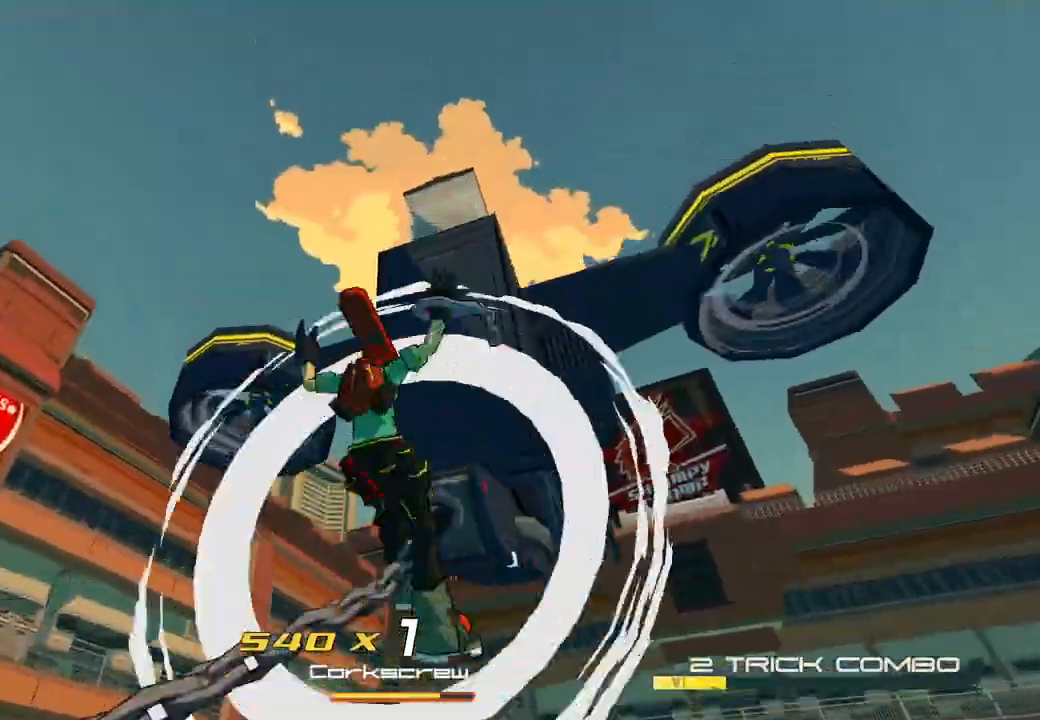
{"buttons": [], "left_stick": "up", "right_stick": "center", "events": [[33, "right_stick", "center"], [317, "R1", "down"], [350, "R2", "down"], [417, "left_stick", "up"], [433, "R1", "up"], [433, "R2", "up"]]}